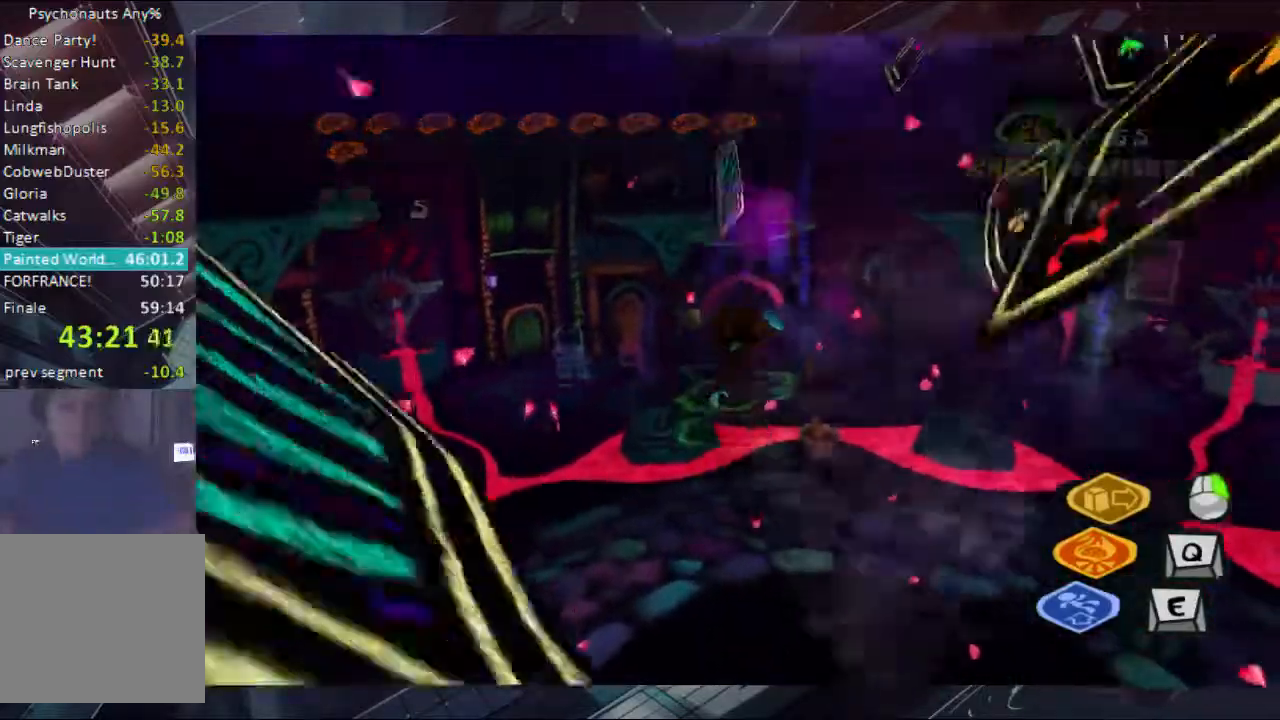
Gameplay with a controller (Xbox layout); each line is a JSON object with the inputs held at the frame after it. "button_events" lists button changes between this image and that frame as [ms after this image, input, new state], when the widget could be followed in between (sticks are given only as held states). Not read: L1 L2 L3 R1 R2 R3.
{"buttons": ["A", "B"], "left_stick": "up-left", "right_stick": "center", "button_events": [[167, "A", "up"], [167, "B", "up"], [233, "A", "down"], [233, "B", "down"], [300, "B", "up"], [467, "B", "down"]]}
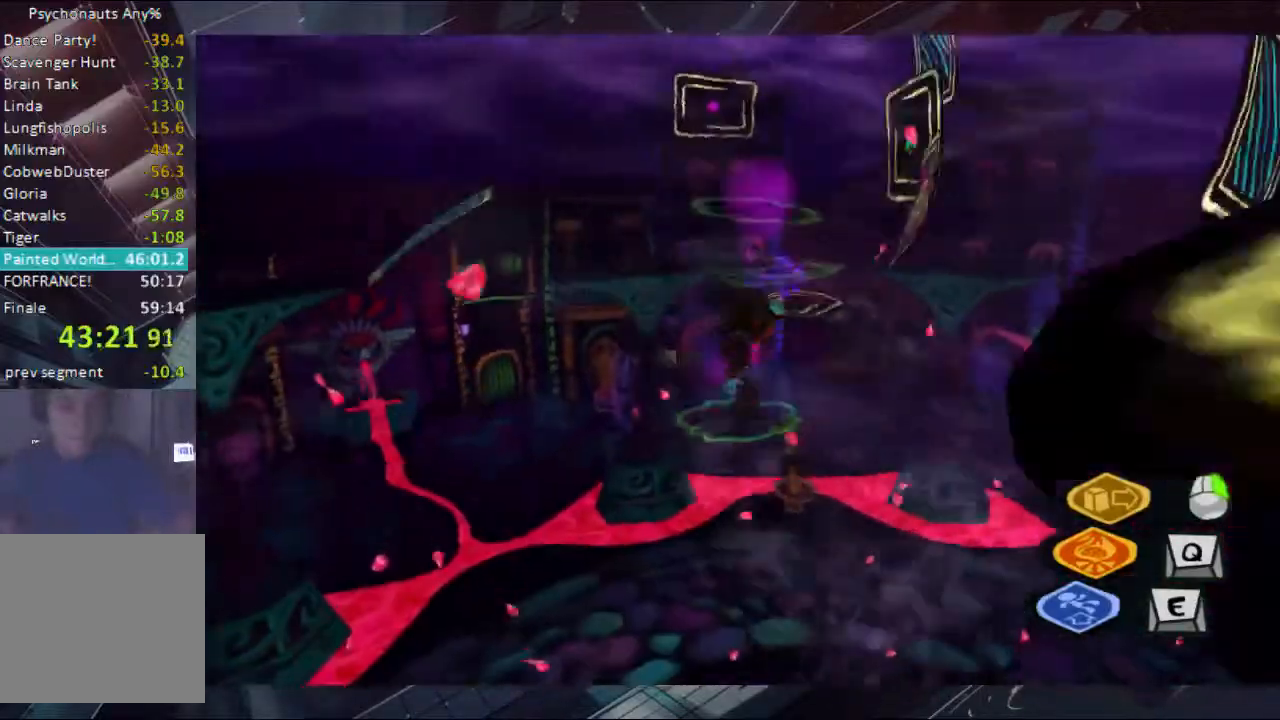
{"buttons": [], "left_stick": "center", "right_stick": "center", "button_events": [[33, "B", "up"], [100, "B", "down"], [167, "A", "up"], [167, "B", "up"], [233, "A", "down"], [233, "B", "down"], [300, "A", "up"], [300, "B", "up"]]}
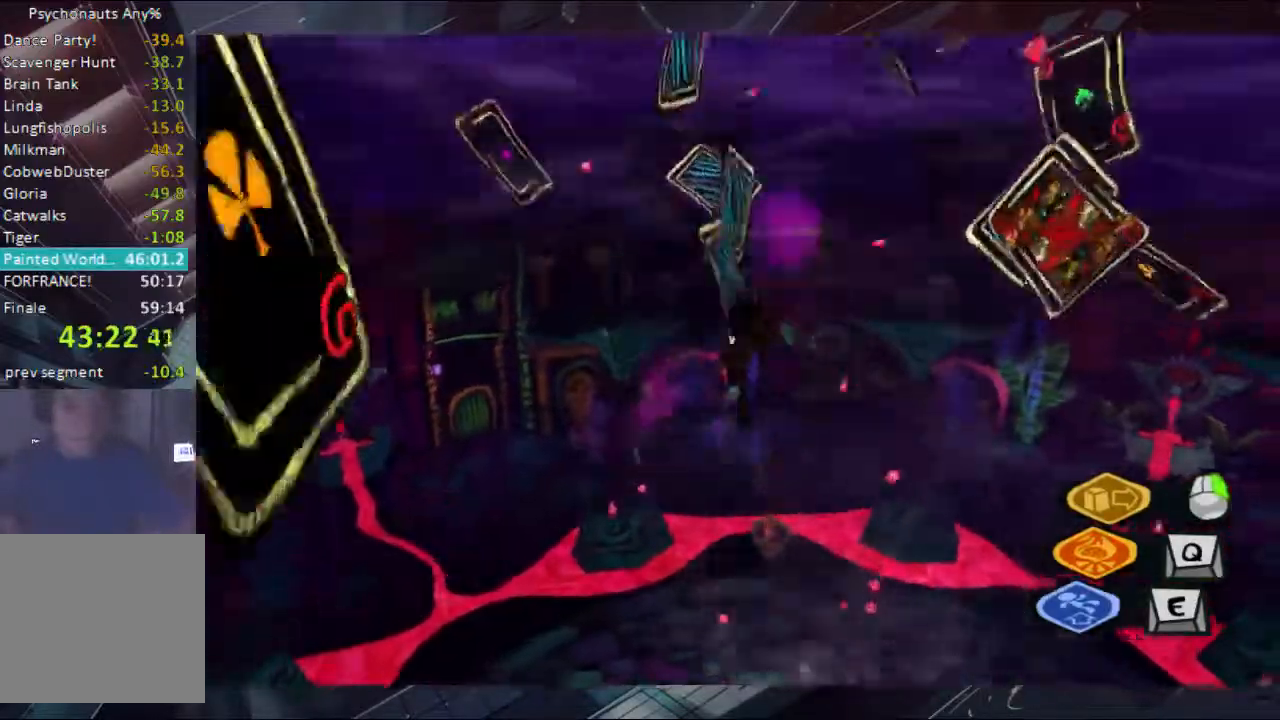
{"buttons": [], "left_stick": "center", "right_stick": "center", "button_events": [[100, "A", "down"], [100, "B", "down"], [167, "A", "up"], [233, "B", "up"]]}
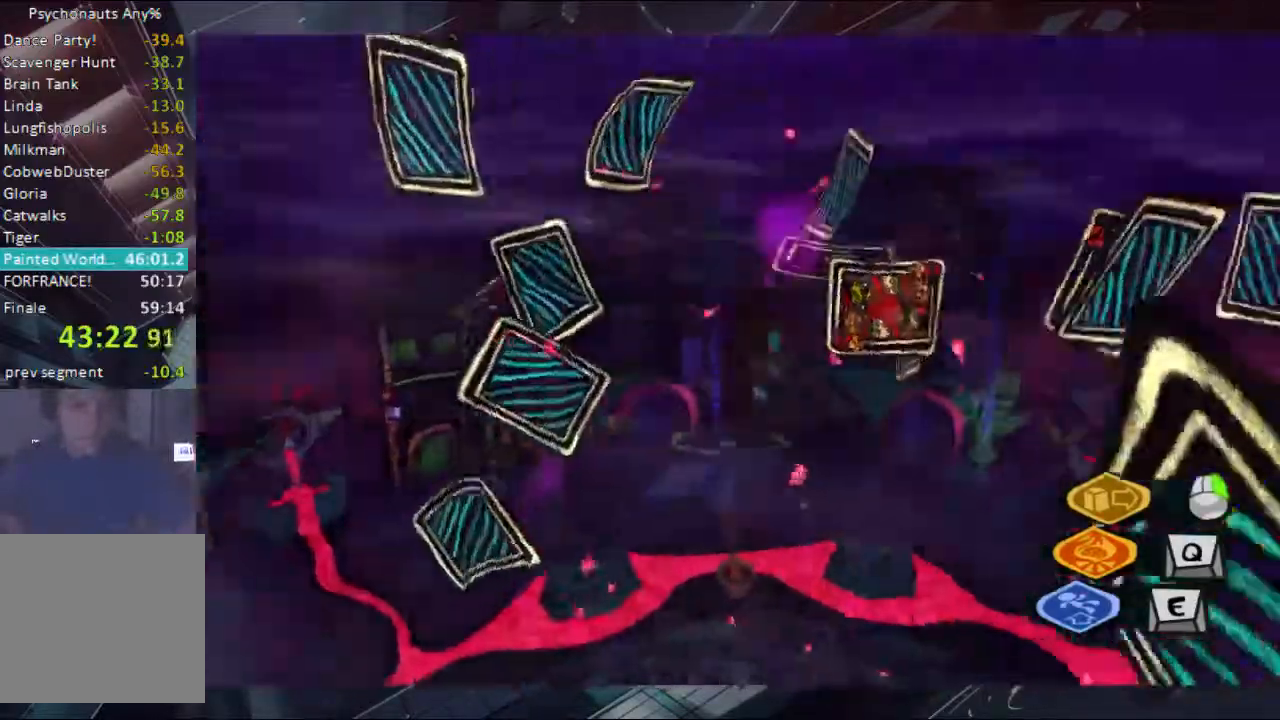
{"buttons": [], "left_stick": "center", "right_stick": "center", "button_events": [[300, "A", "down"], [300, "B", "down"], [467, "A", "up"], [467, "B", "up"]]}
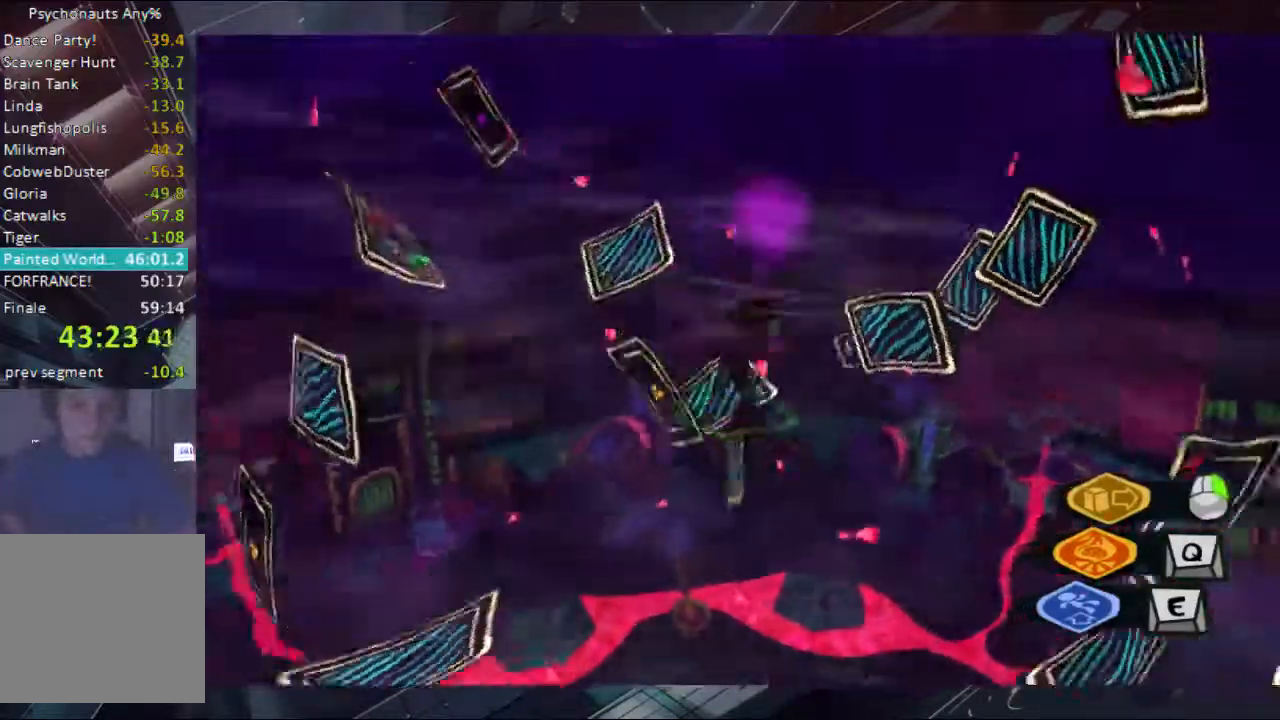
{"buttons": [], "left_stick": "center", "right_stick": "center", "button_events": [[33, "A", "down"], [33, "B", "down"], [100, "A", "up"], [100, "B", "up"], [167, "B", "down"], [233, "B", "up"]]}
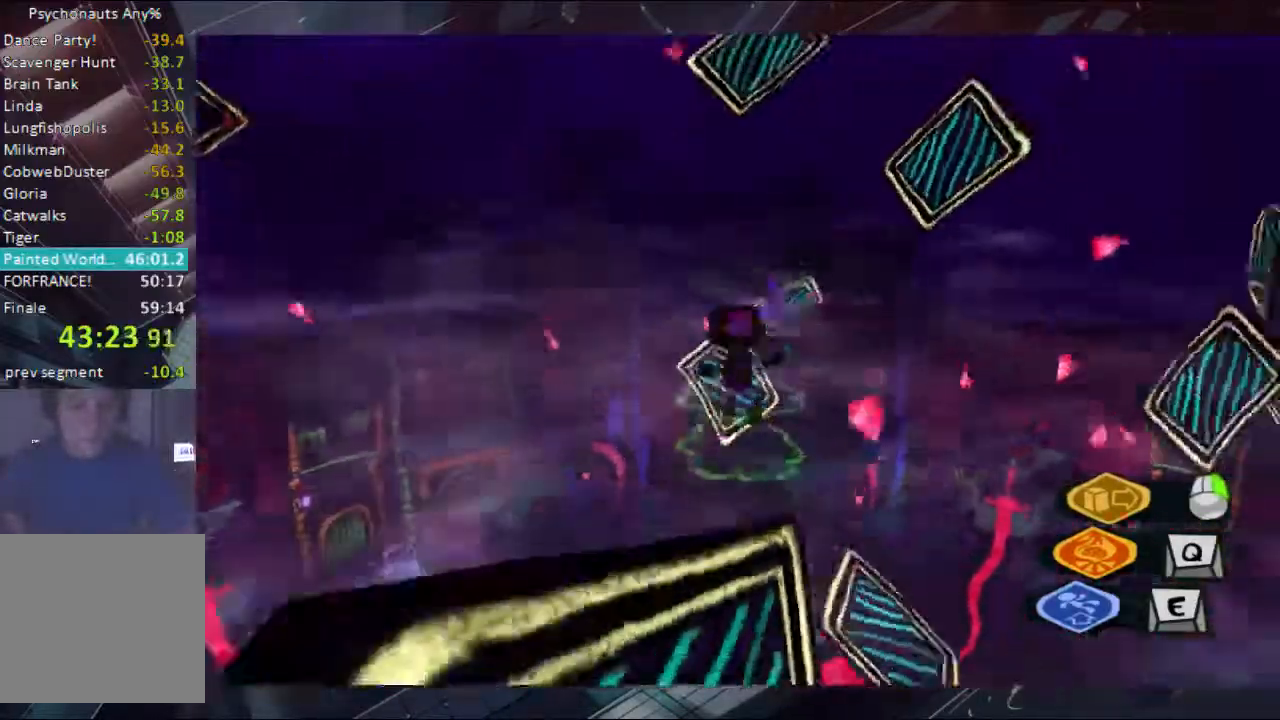
{"buttons": ["A", "B"], "left_stick": "center", "right_stick": "center", "button_events": [[100, "B", "down"], [167, "B", "up"], [233, "B", "down"], [300, "B", "up"], [467, "A", "down"], [467, "B", "down"]]}
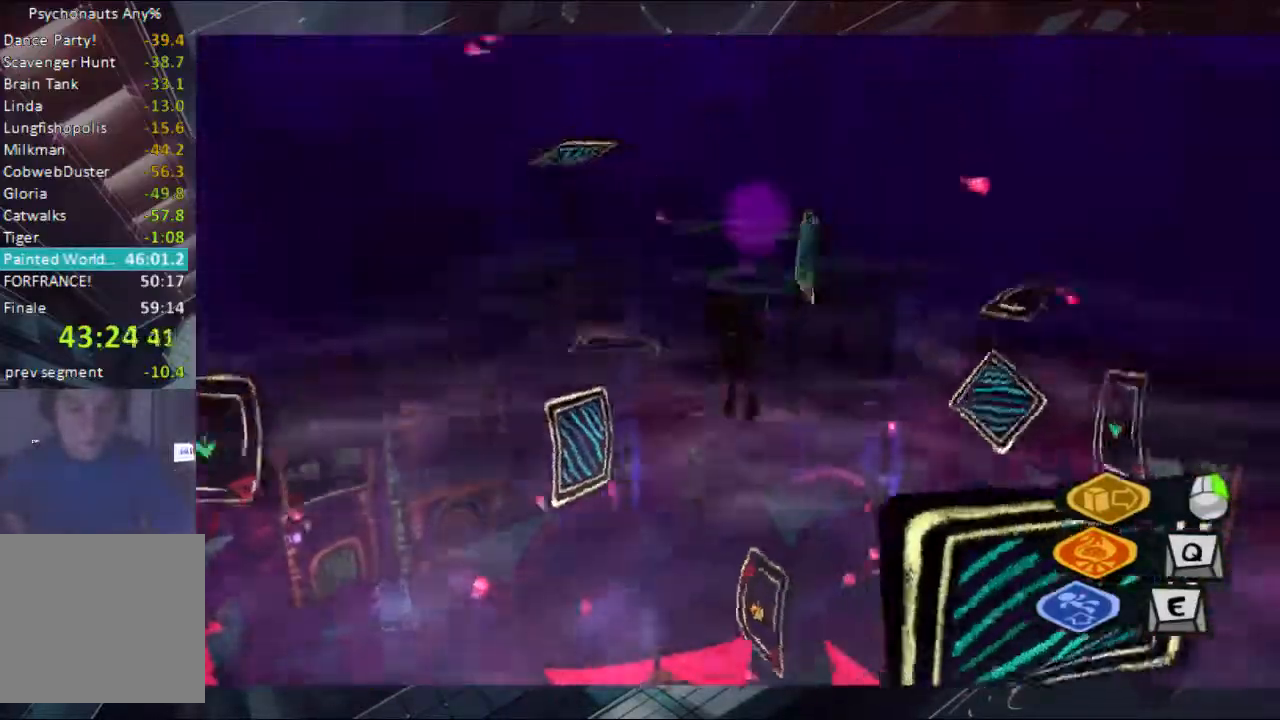
{"buttons": ["A", "B"], "left_stick": "center", "right_stick": "center", "button_events": [[33, "A", "up"], [33, "B", "up"], [100, "A", "down"], [100, "B", "down"], [167, "A", "up"], [167, "B", "up"], [233, "A", "down"], [233, "B", "down"], [400, "A", "up"], [400, "B", "up"], [467, "A", "down"], [467, "B", "down"]]}
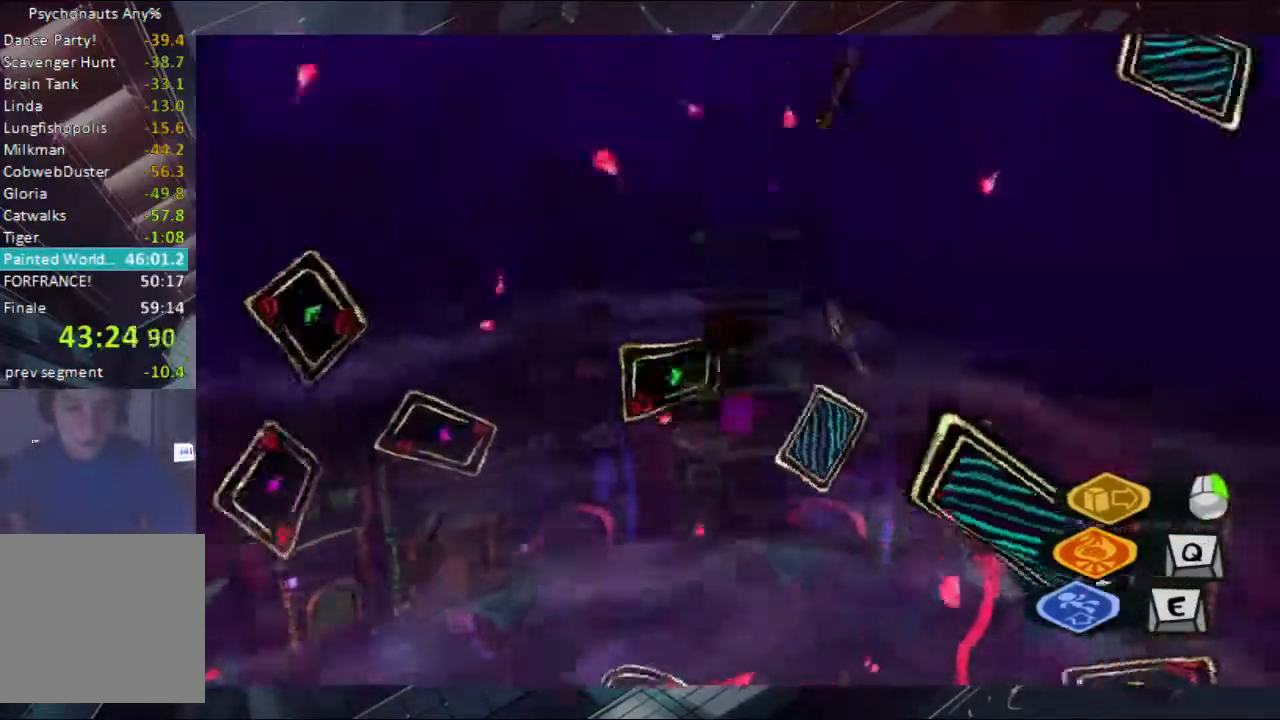
{"buttons": ["A", "B"], "left_stick": "center", "right_stick": "center", "button_events": [[33, "A", "up"], [33, "B", "up"], [100, "A", "down"], [100, "B", "down"], [167, "A", "up"], [167, "B", "up"], [233, "A", "down"], [233, "B", "down"], [300, "A", "up"], [300, "B", "up"], [367, "A", "down"], [467, "B", "down"]]}
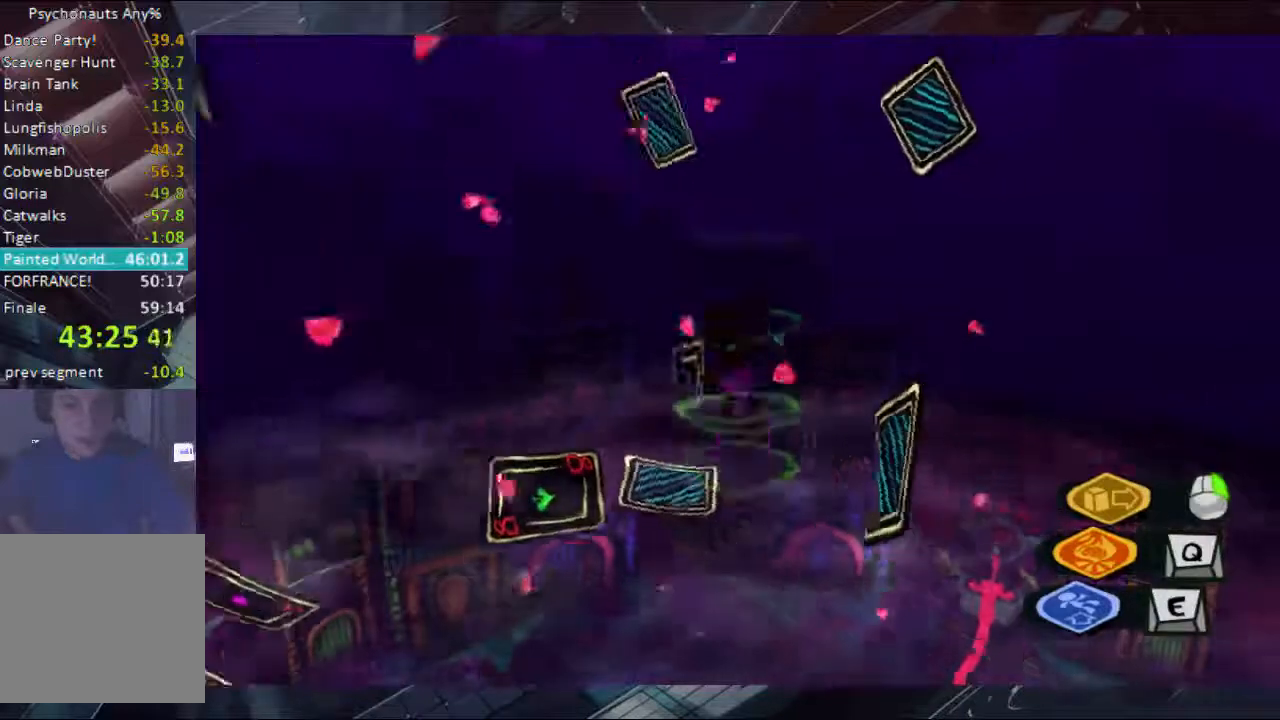
{"buttons": ["A", "B"], "left_stick": "center", "right_stick": "center", "button_events": [[33, "B", "up"], [100, "B", "down"], [167, "B", "up"], [233, "B", "down"], [400, "A", "up"], [400, "B", "up"], [467, "A", "down"], [467, "B", "down"]]}
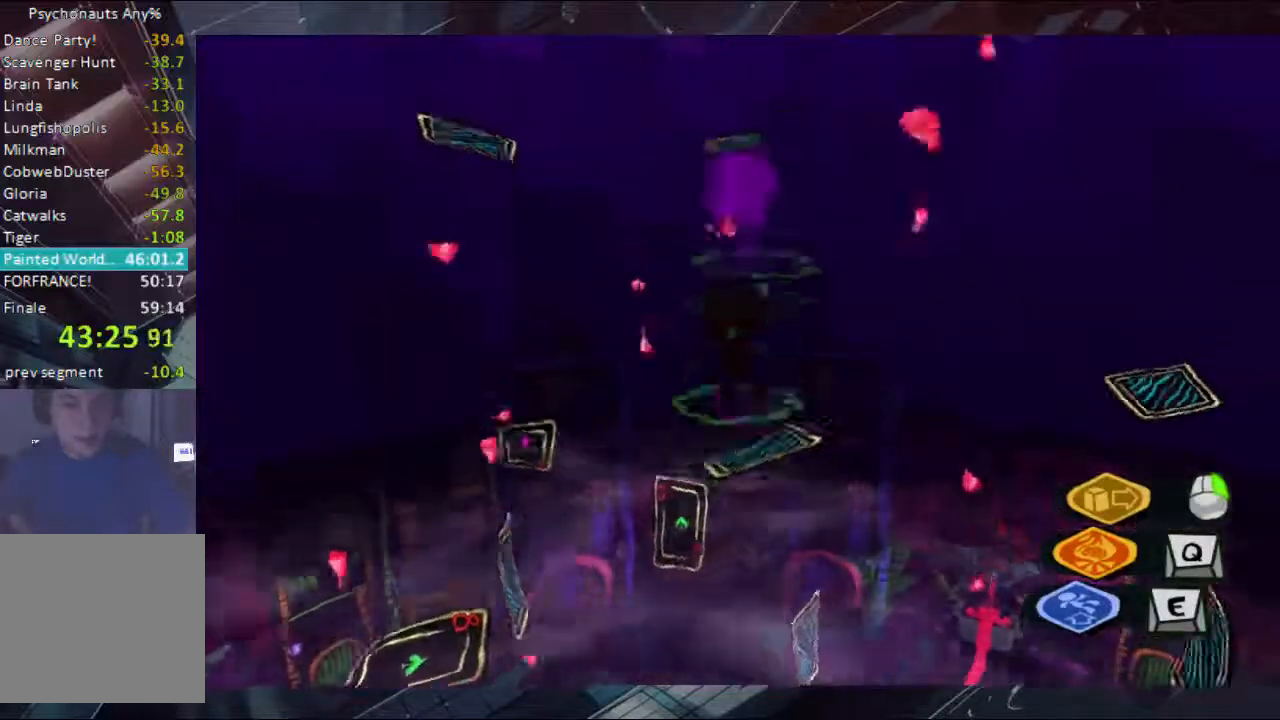
{"buttons": ["A", "B"], "left_stick": "center", "right_stick": "center", "button_events": [[33, "A", "up"], [33, "B", "up"], [100, "A", "down"], [100, "B", "down"], [167, "A", "up"], [167, "B", "up"], [233, "A", "down"], [233, "B", "down"], [400, "A", "up"], [400, "B", "up"], [467, "A", "down"], [467, "B", "down"]]}
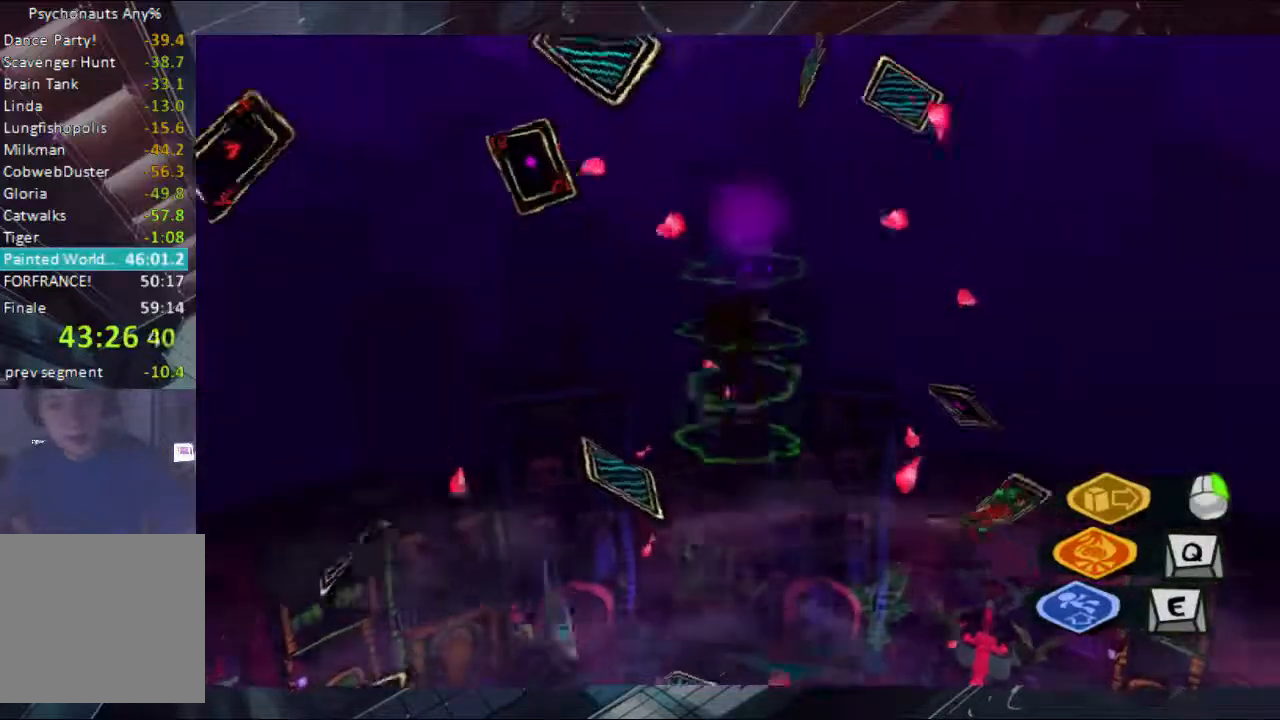
{"buttons": ["A", "B"], "left_stick": "center", "right_stick": "center", "button_events": [[167, "A", "up"], [167, "B", "up"], [233, "A", "down"], [233, "B", "down"], [400, "A", "up"], [400, "B", "up"], [467, "A", "down"], [467, "B", "down"]]}
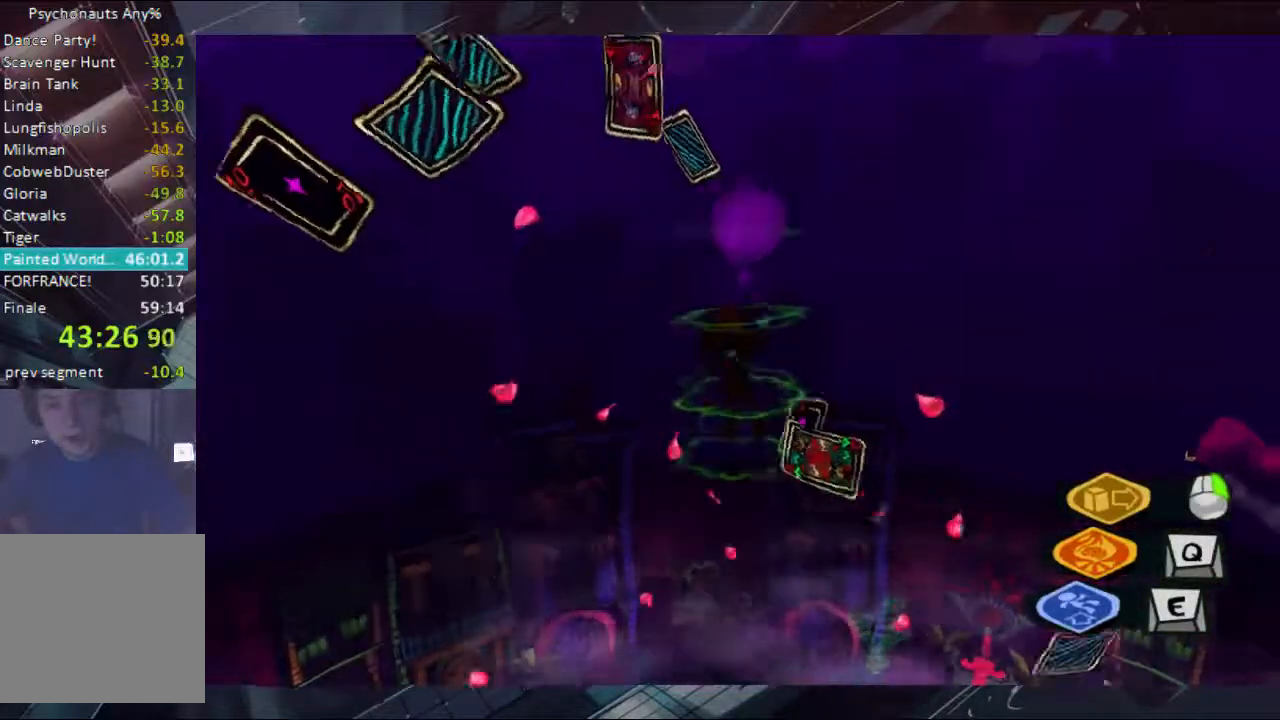
{"buttons": [], "left_stick": "center", "right_stick": "center", "button_events": [[33, "B", "up"], [100, "B", "down"], [167, "B", "up"], [267, "A", "up"], [267, "B", "down"], [333, "A", "down"], [467, "A", "up"], [467, "B", "up"]]}
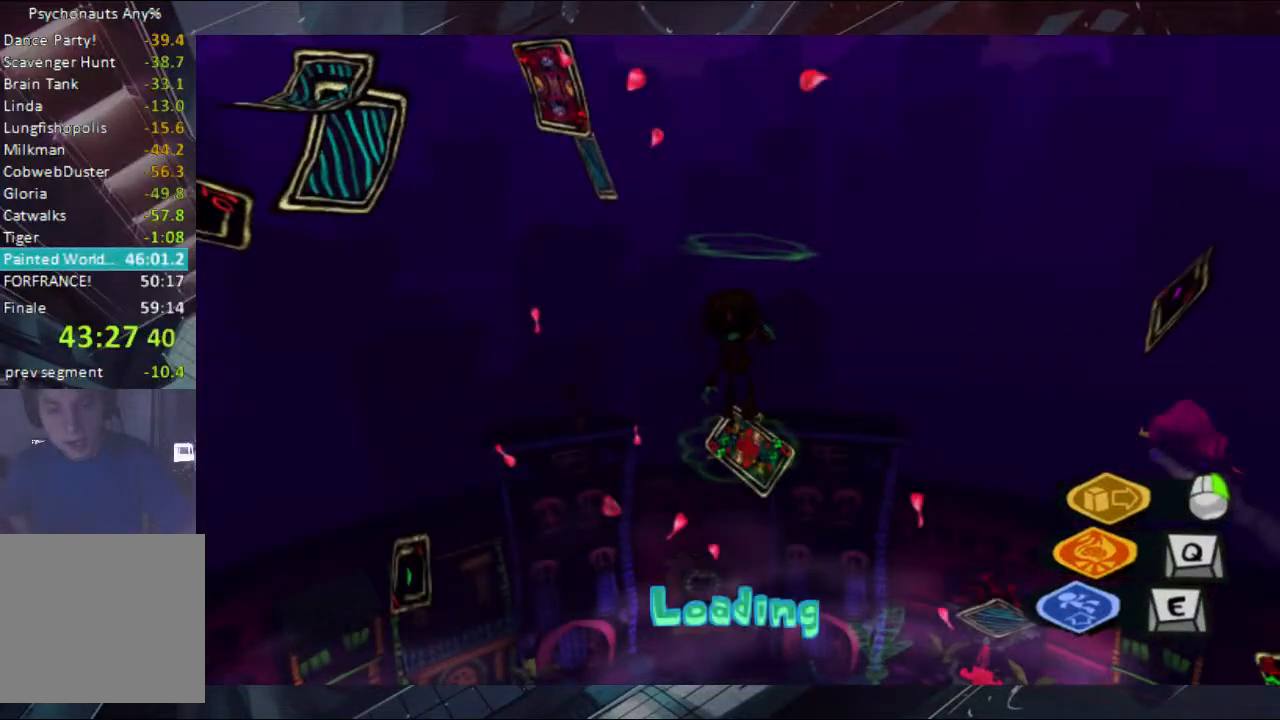
{"buttons": [], "left_stick": "center", "right_stick": "center", "button_events": [[33, "A", "down"], [33, "B", "down"], [100, "A", "up"], [100, "B", "up"], [167, "B", "down"], [233, "B", "up"], [333, "B", "down"], [333, "Y", "down"], [467, "B", "up"], [467, "Y", "up"]]}
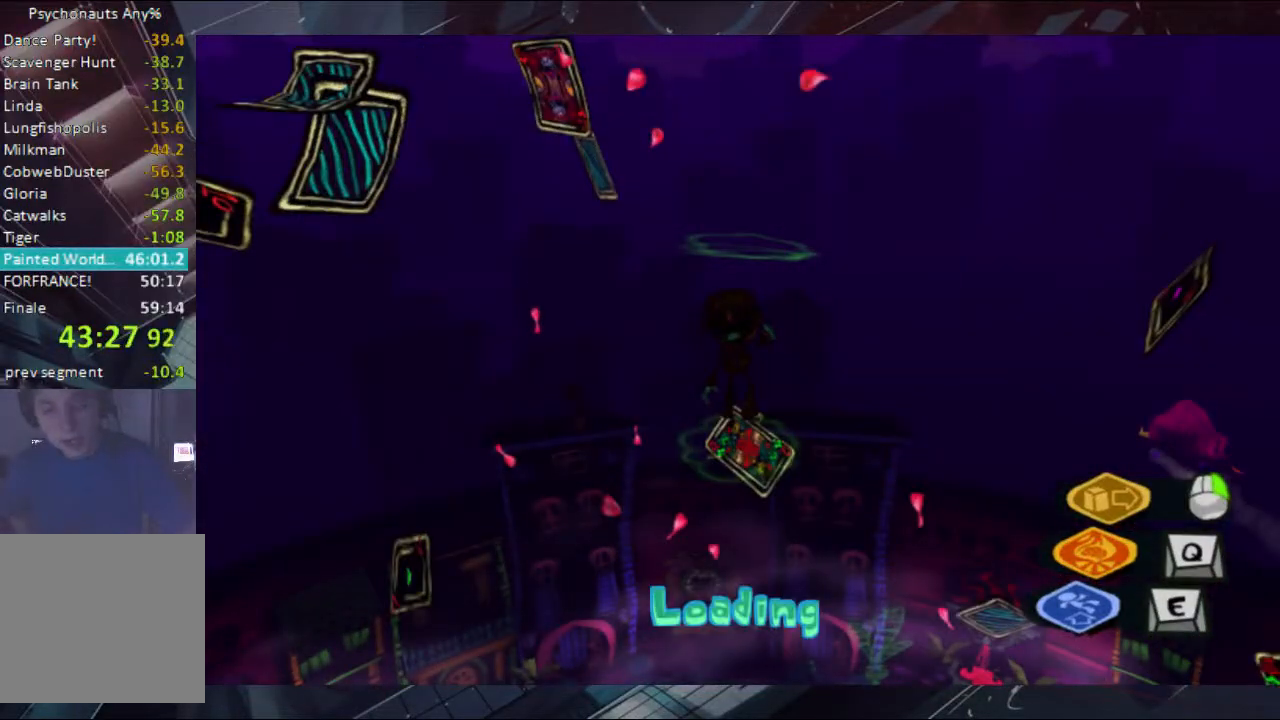
{"buttons": ["B"], "left_stick": "center", "right_stick": "center", "button_events": [[33, "B", "down"], [100, "B", "up"], [233, "B", "down"], [400, "B", "up"], [467, "B", "down"]]}
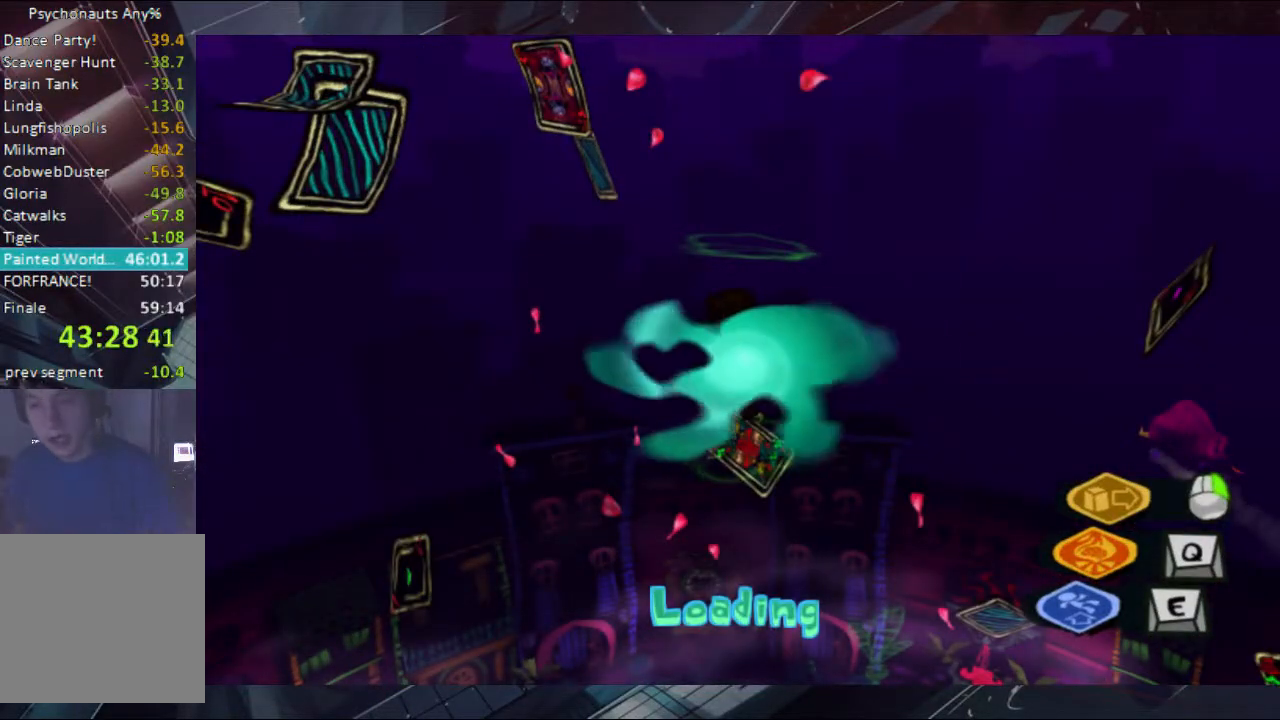
{"buttons": ["B"], "left_stick": "center", "right_stick": "center", "button_events": [[33, "B", "up"], [100, "B", "down"], [167, "B", "up"], [333, "B", "down"], [400, "B", "up"], [467, "B", "down"]]}
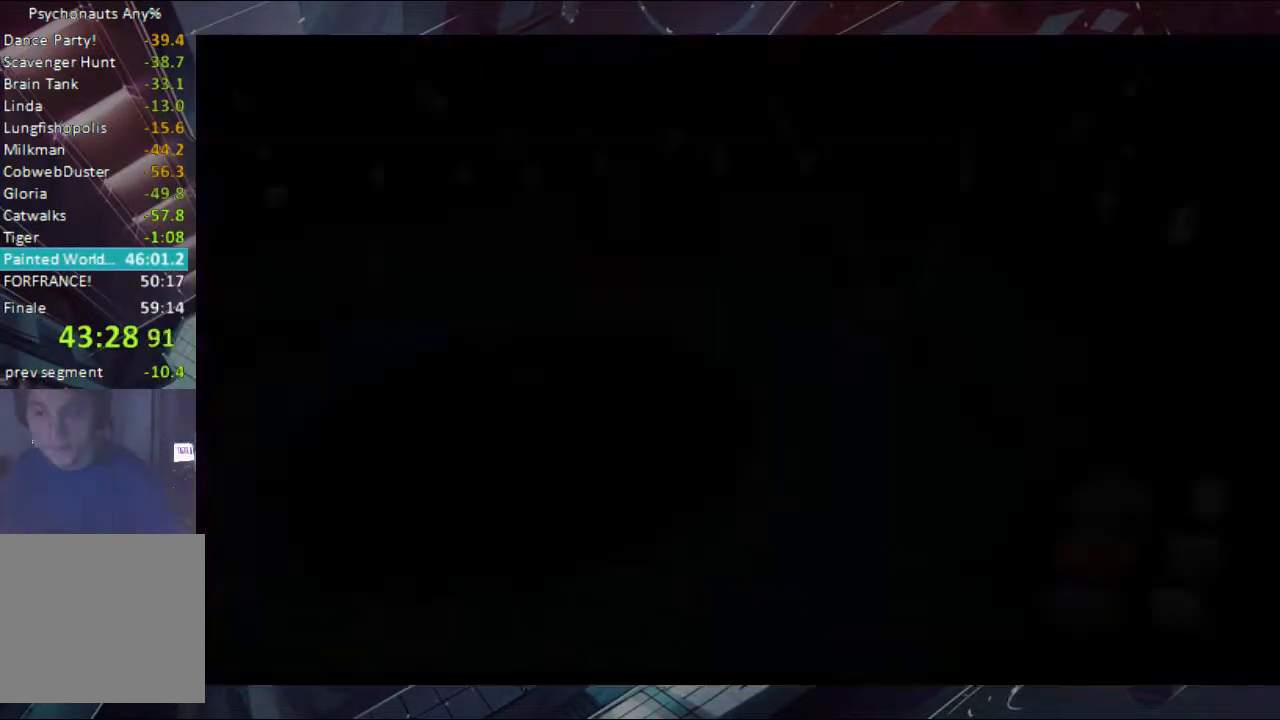
{"buttons": [], "left_stick": "center", "right_stick": "center", "button_events": [[33, "B", "up"], [100, "B", "down"], [167, "B", "up"], [200, "DPAD_LEFT", "down"], [333, "DPAD_LEFT", "up"]]}
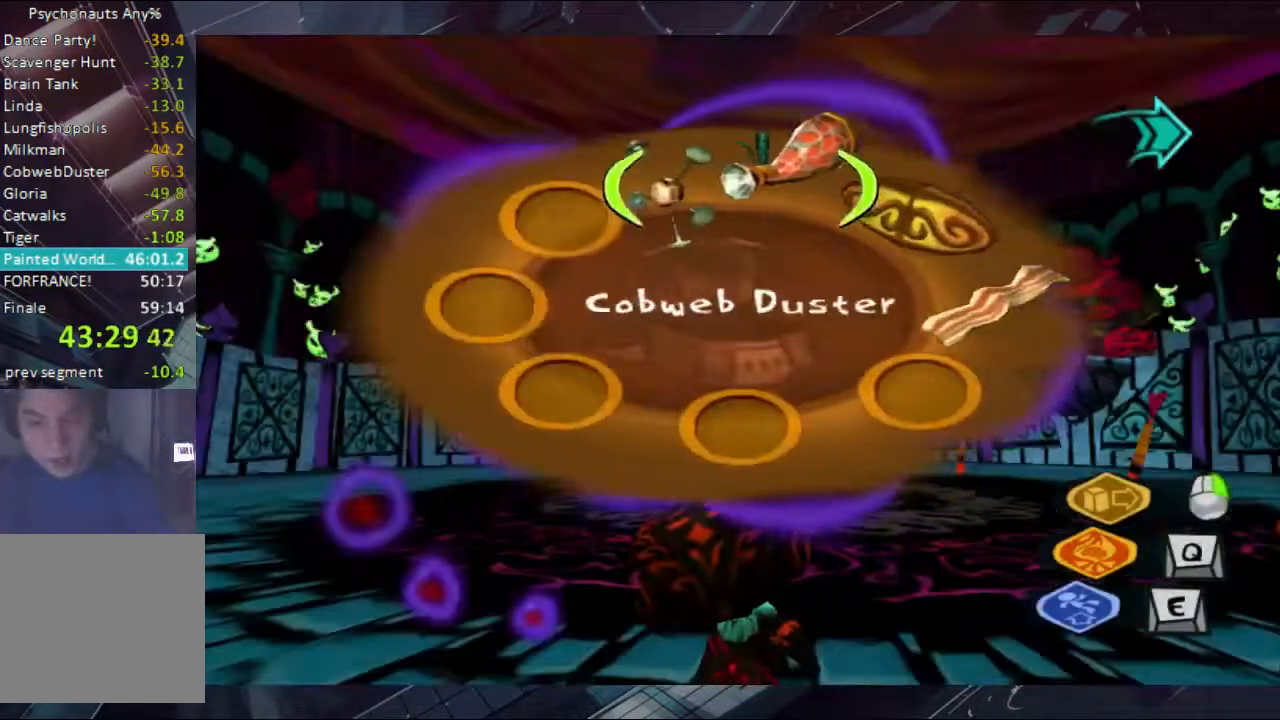
{"buttons": ["DPAD_RIGHT"], "left_stick": "center", "right_stick": "center", "button_events": [[400, "DPAD_RIGHT", "down"]]}
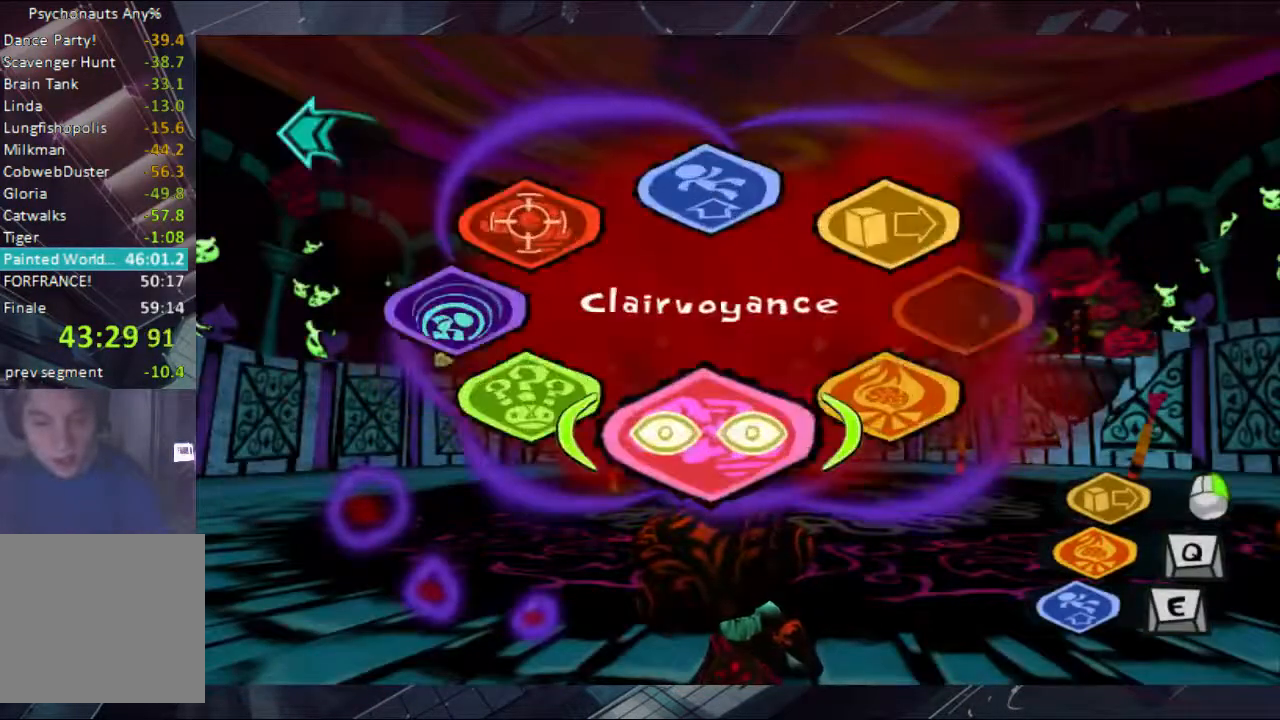
{"buttons": [], "left_stick": "left", "right_stick": "center", "button_events": [[33, "DPAD_RIGHT", "up"]]}
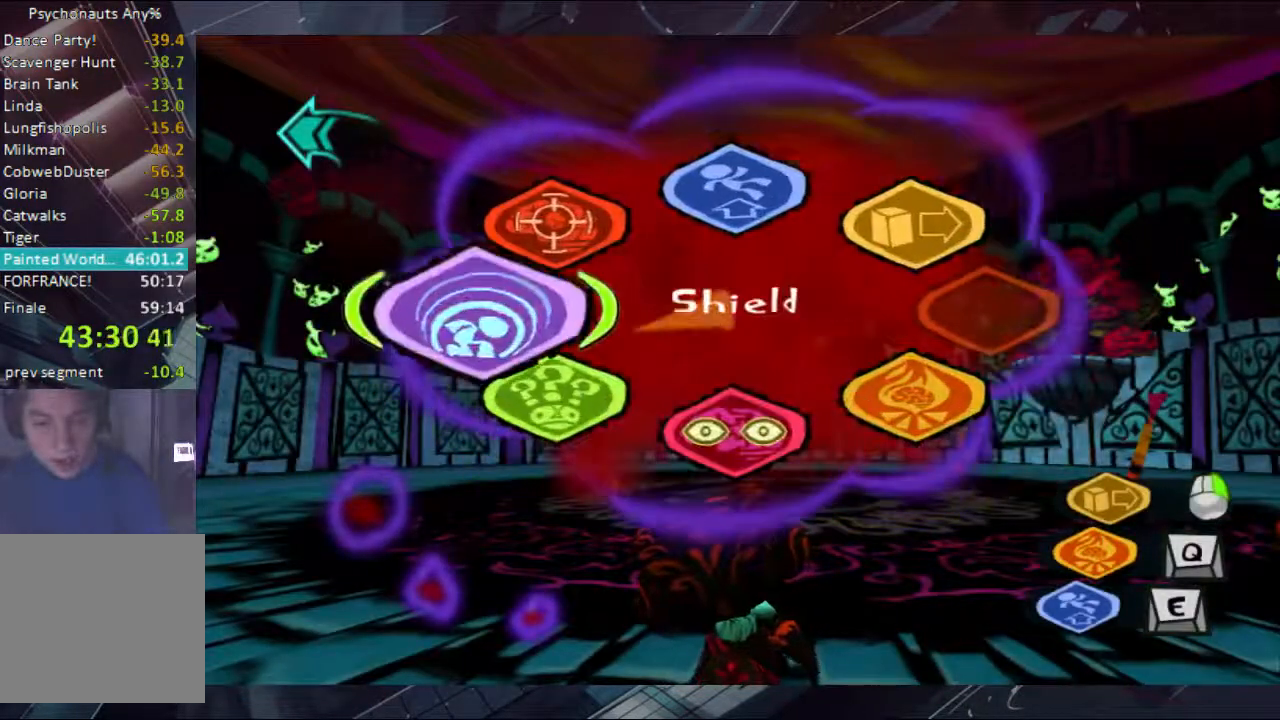
{"buttons": [], "left_stick": "left", "right_stick": "center", "button_events": []}
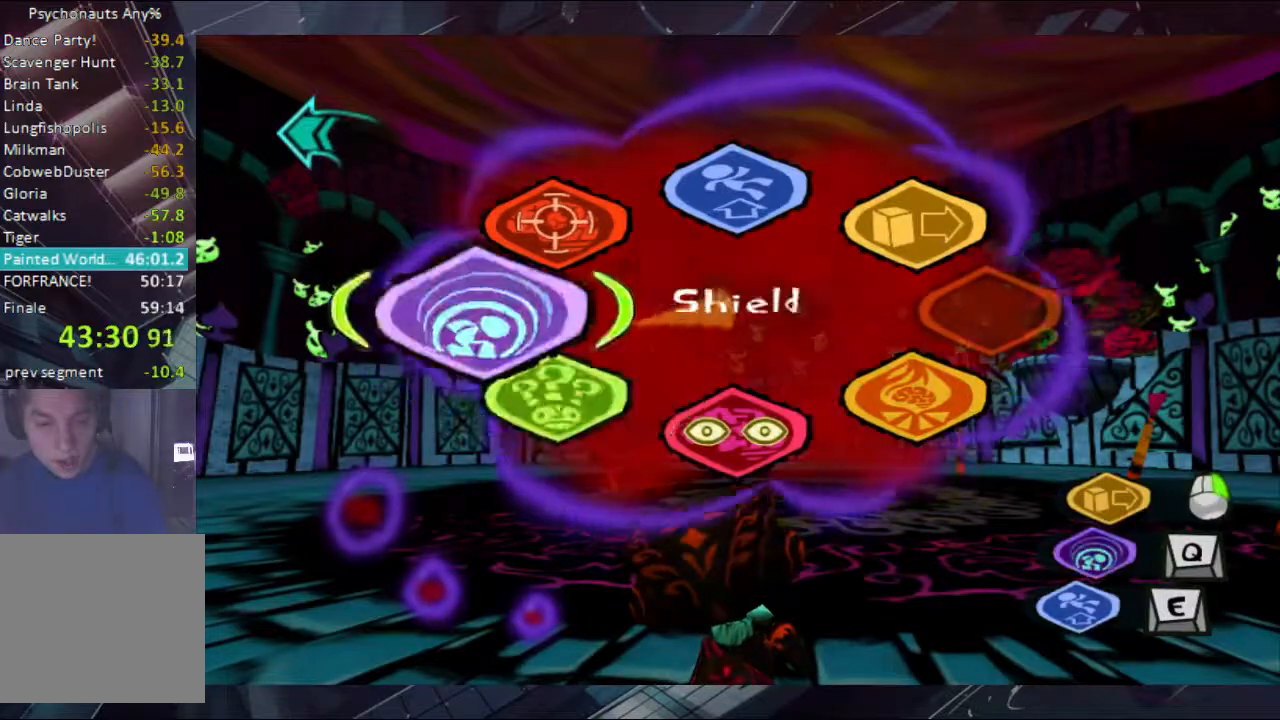
{"buttons": [], "left_stick": "down-left", "right_stick": "center", "button_events": []}
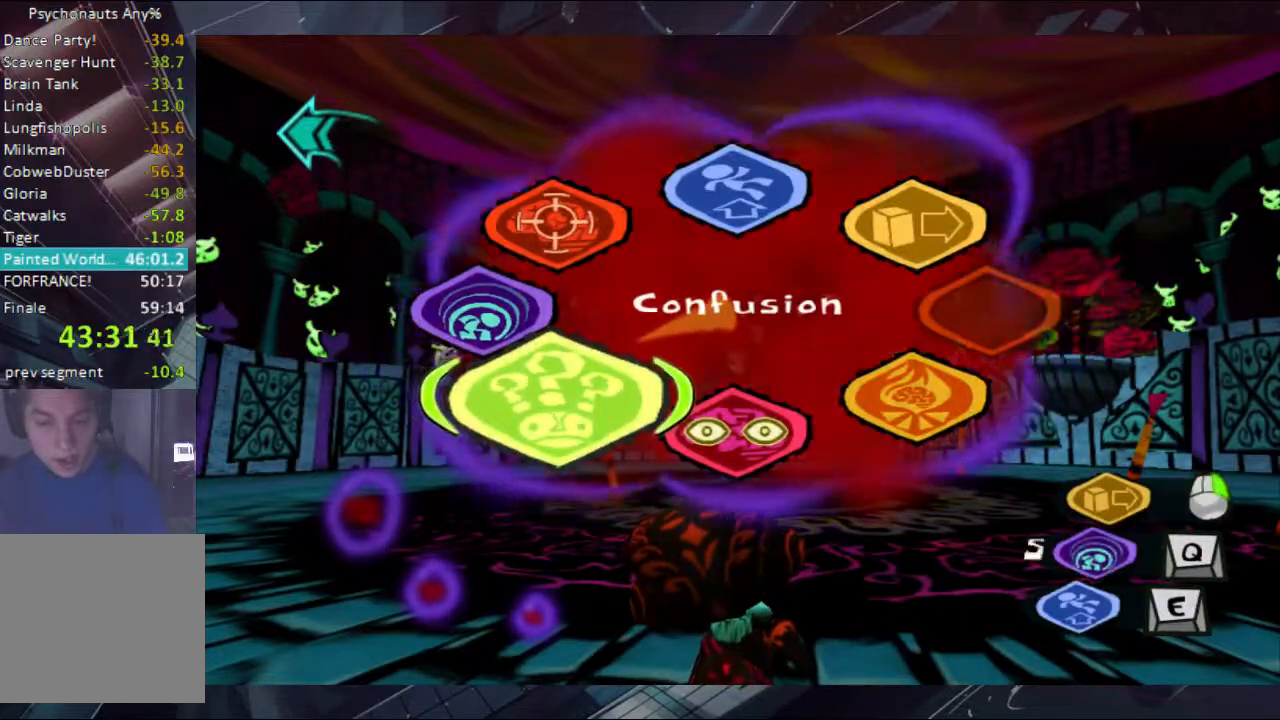
{"buttons": [], "left_stick": "up-left", "right_stick": "center", "button_events": [[333, "B", "down"], [400, "B", "up"]]}
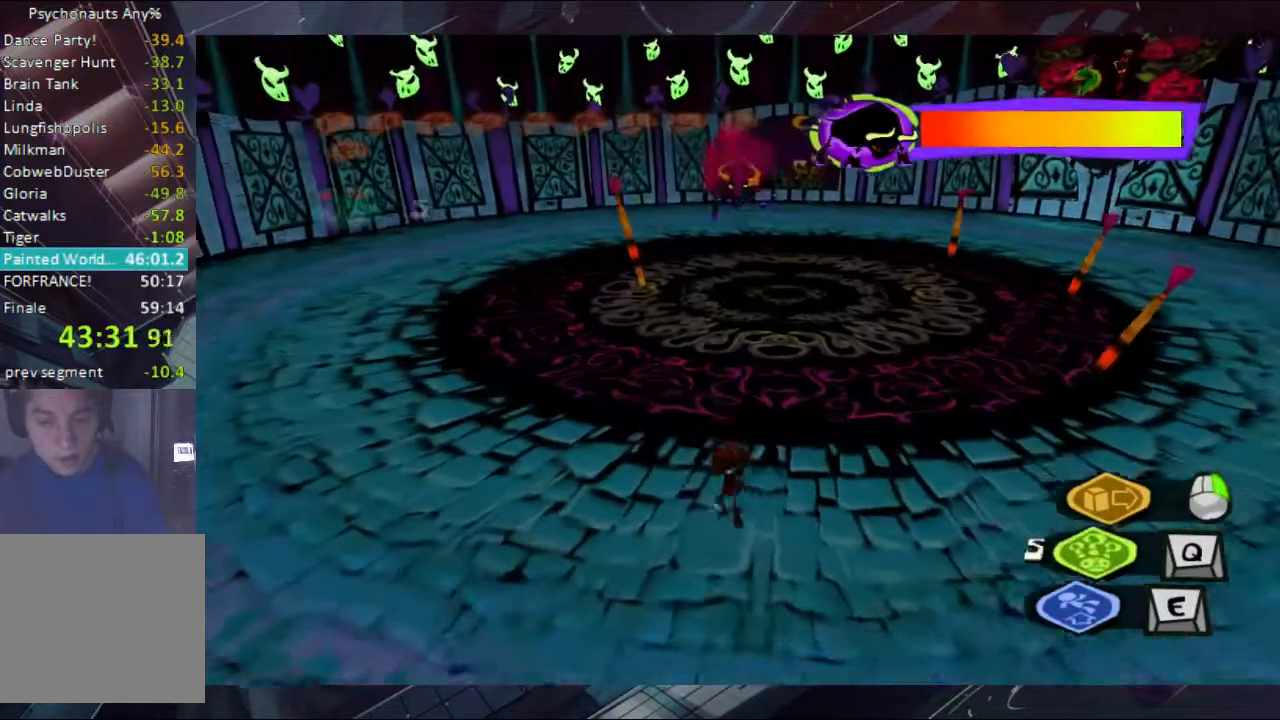
{"buttons": [], "left_stick": "up", "right_stick": "center", "button_events": [[333, "A", "down"], [467, "A", "up"]]}
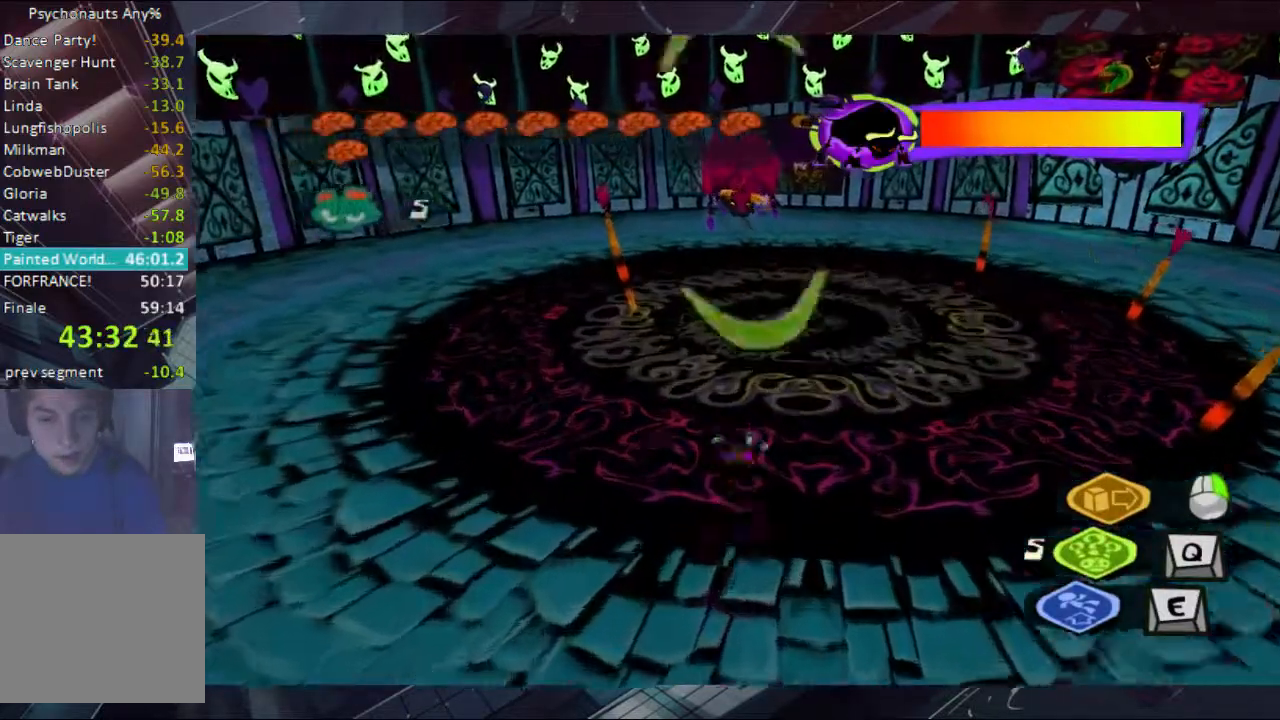
{"buttons": [], "left_stick": "up", "right_stick": "center", "button_events": [[267, "A", "down"], [333, "A", "up"], [400, "A", "down"], [467, "A", "up"]]}
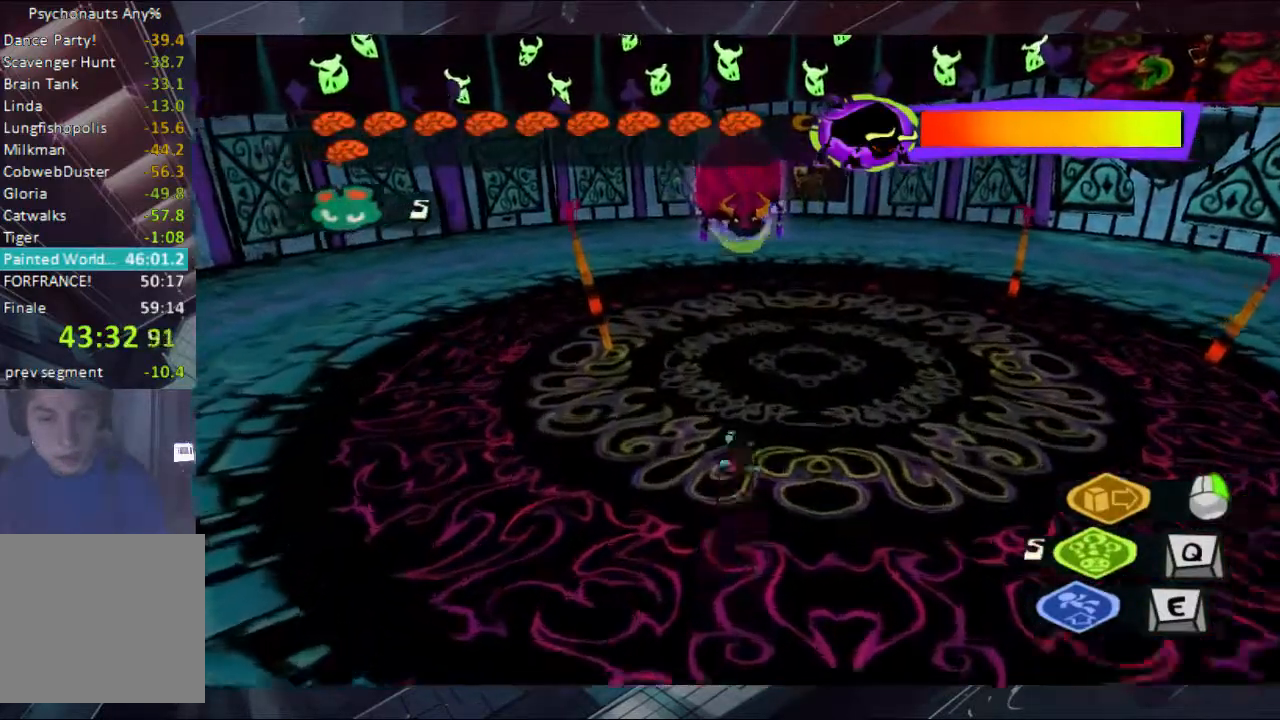
{"buttons": [], "left_stick": "up-left", "right_stick": "center", "button_events": [[33, "A", "down"], [133, "A", "up"], [200, "A", "down"], [267, "A", "up"]]}
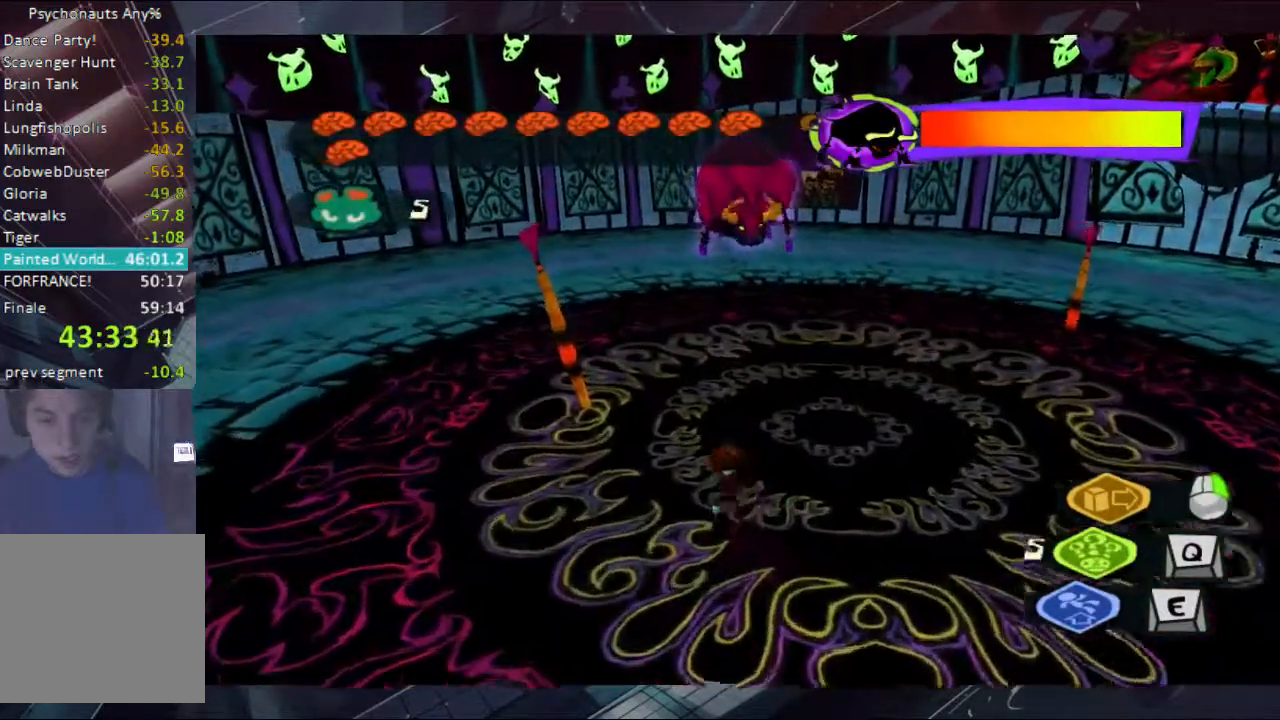
{"buttons": [], "left_stick": "down-left", "right_stick": "center", "button_events": []}
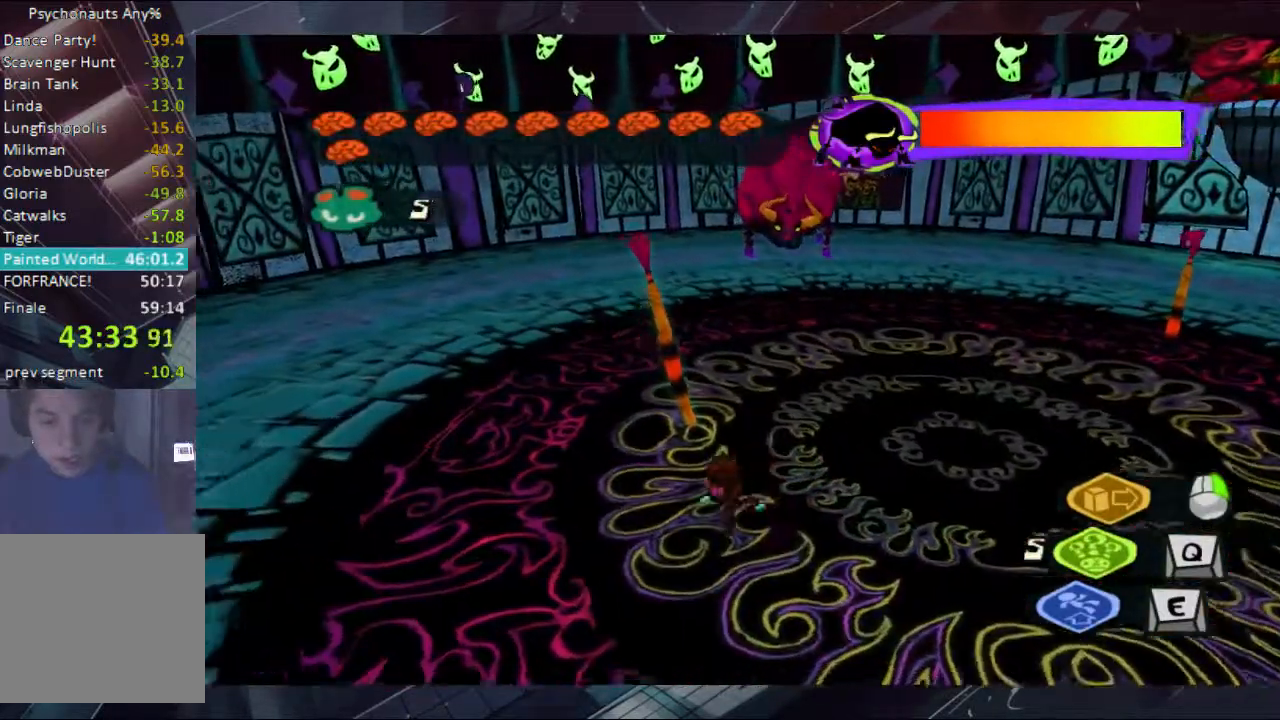
{"buttons": [], "left_stick": "up", "right_stick": "center", "button_events": []}
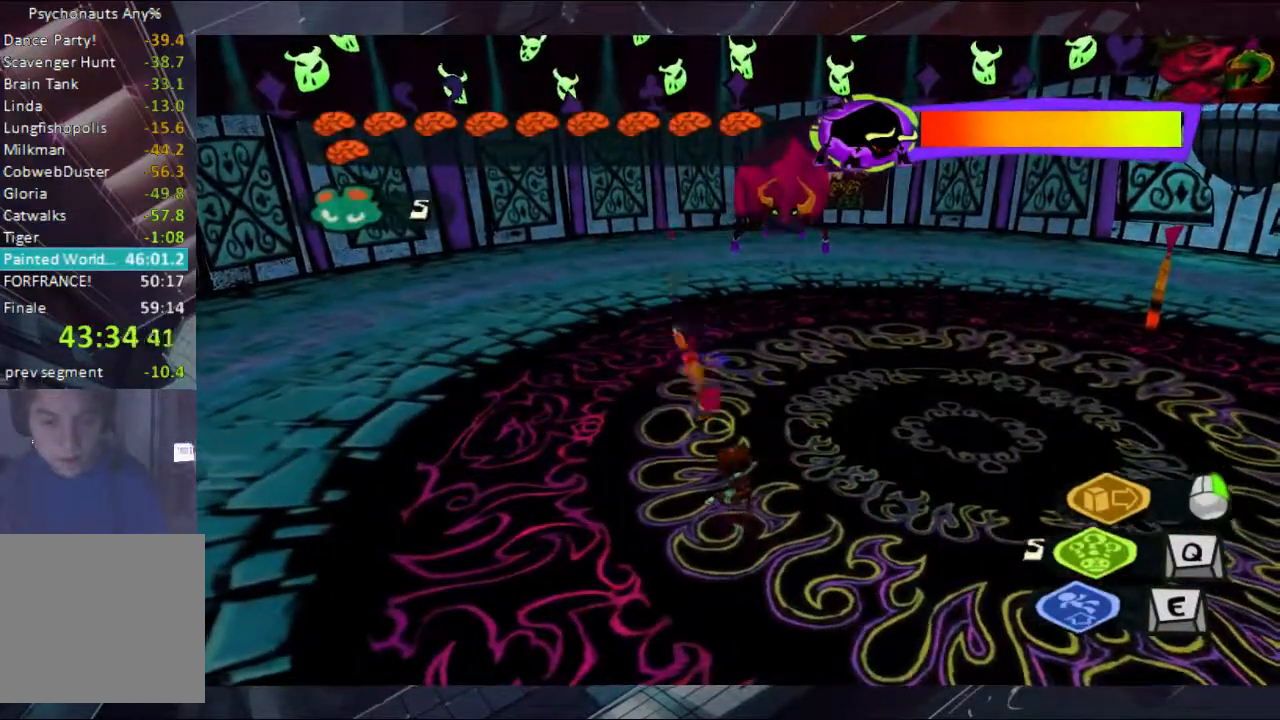
{"buttons": [], "left_stick": "center", "right_stick": "center", "button_events": []}
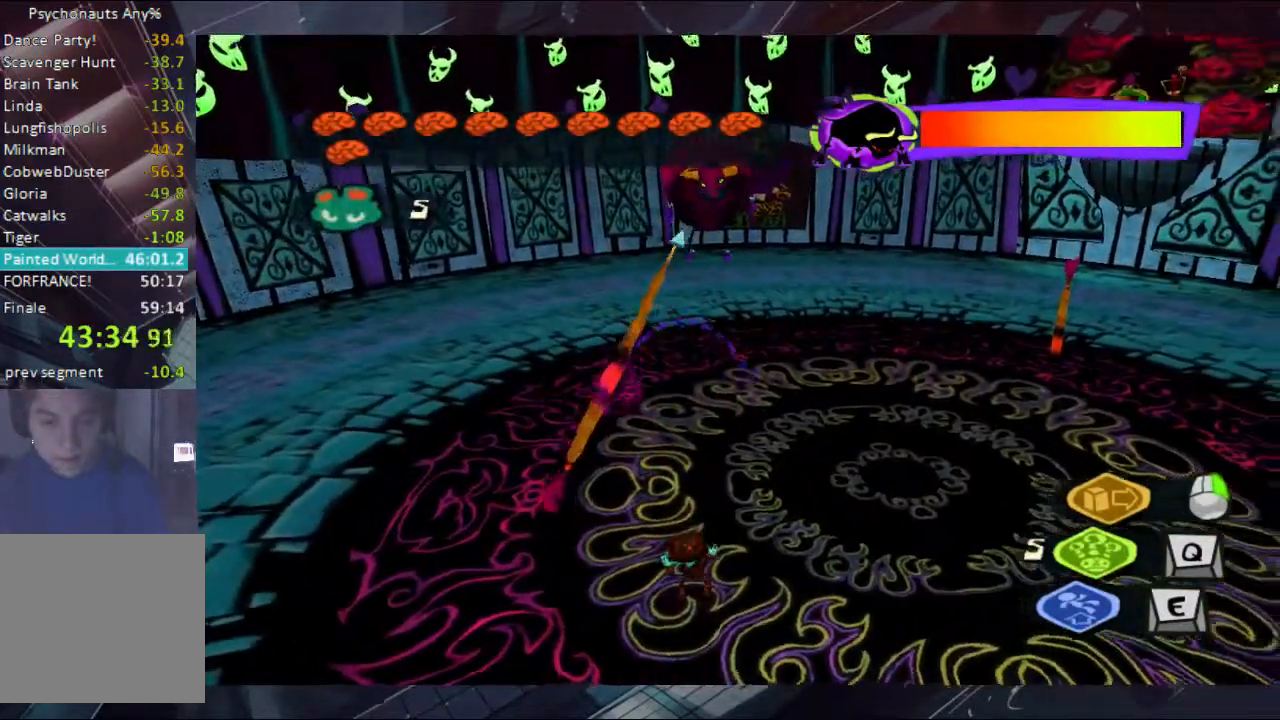
{"buttons": [], "left_stick": "up", "right_stick": "center", "button_events": []}
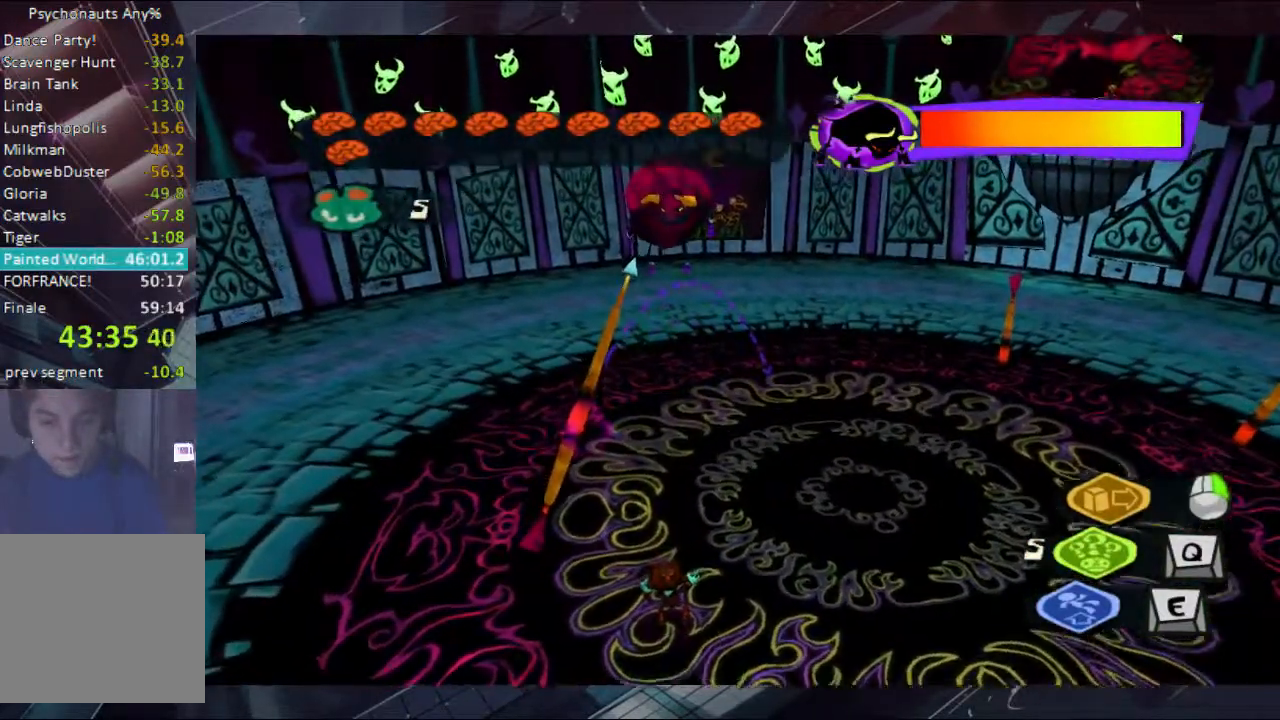
{"buttons": [], "left_stick": "center", "right_stick": "center", "button_events": []}
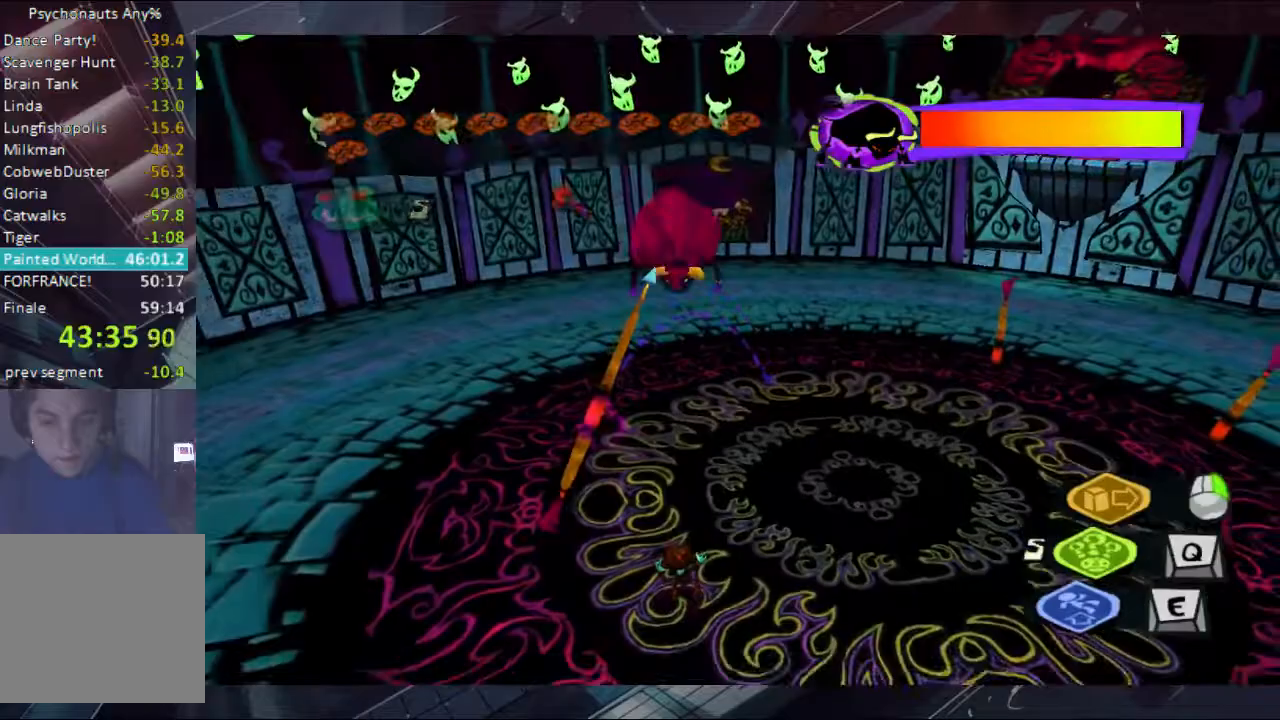
{"buttons": [], "left_stick": "center", "right_stick": "center", "button_events": []}